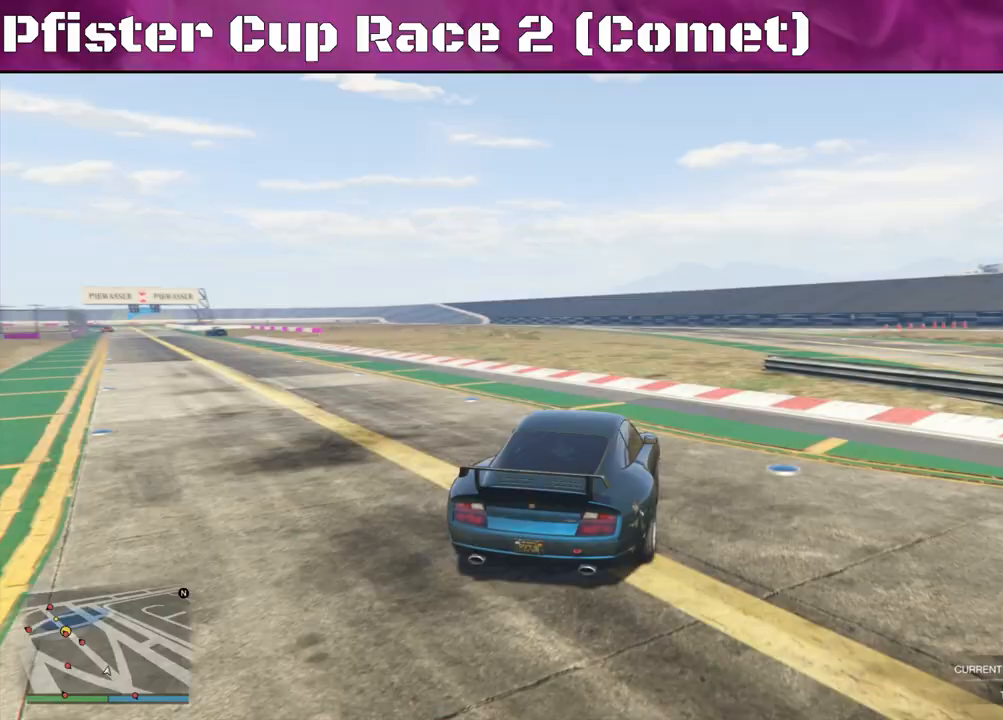
Gameplay with a controller (PlayStation layout); each line is a JSON object with the inputs held at the frame after it. "events" lists button and stick changes between this image and that frame as [ms after this image, input, new state], when the widget could be followed in between.
{"buttons": ["R2"], "left_stick": "center", "right_stick": "left", "events": [[433, "left_stick", "center"]]}
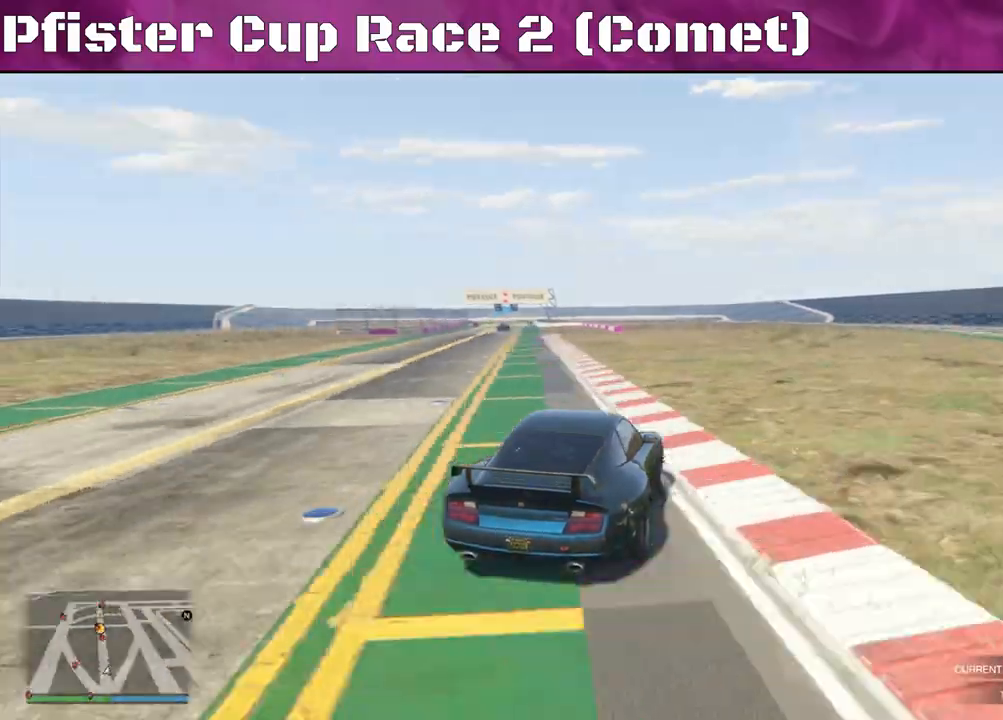
{"buttons": ["R2"], "left_stick": "center", "right_stick": "center", "events": [[367, "right_stick", "center"]]}
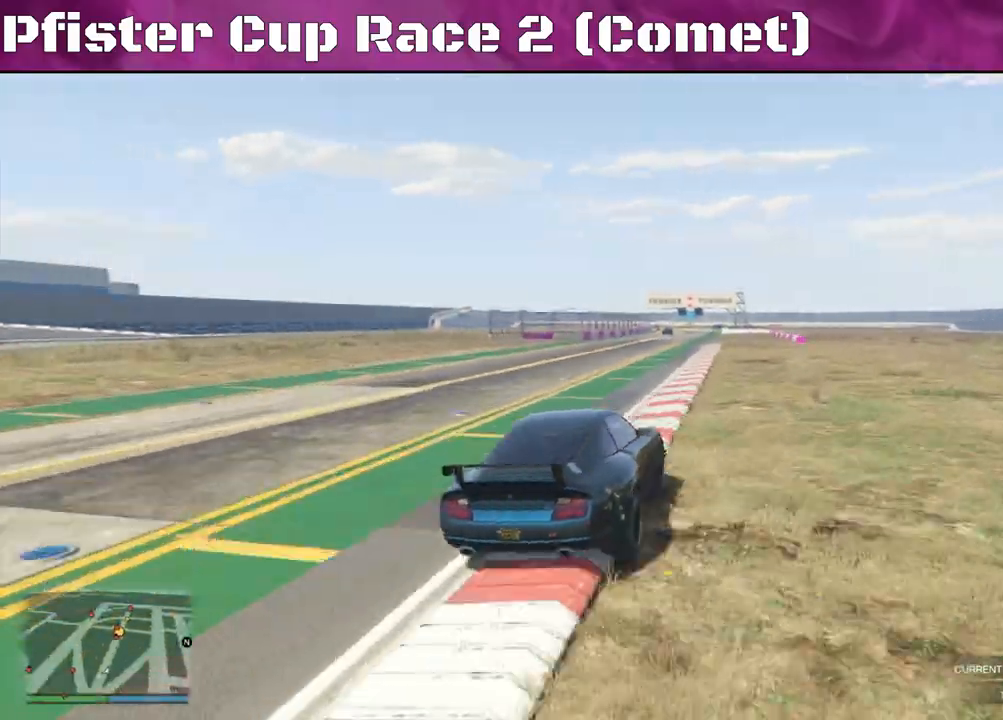
{"buttons": ["R2"], "left_stick": "left", "right_stick": "center", "events": [[133, "left_stick", "up-left"], [333, "left_stick", "center"], [400, "left_stick", "left"]]}
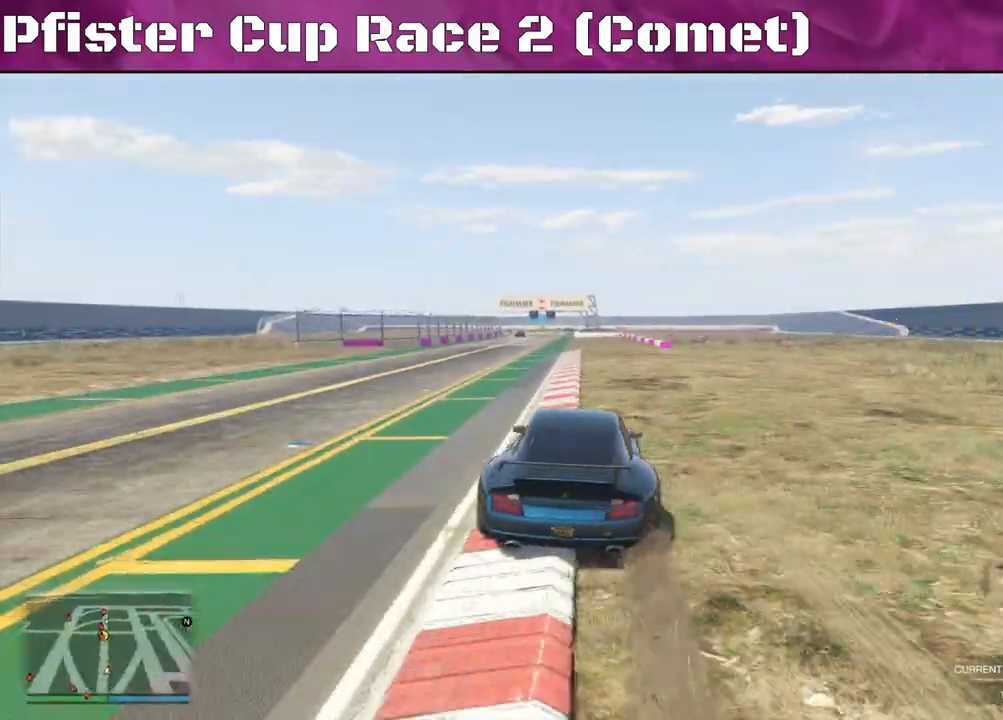
{"buttons": ["R2"], "left_stick": "right", "right_stick": "center", "events": [[67, "left_stick", "center"], [500, "left_stick", "right"]]}
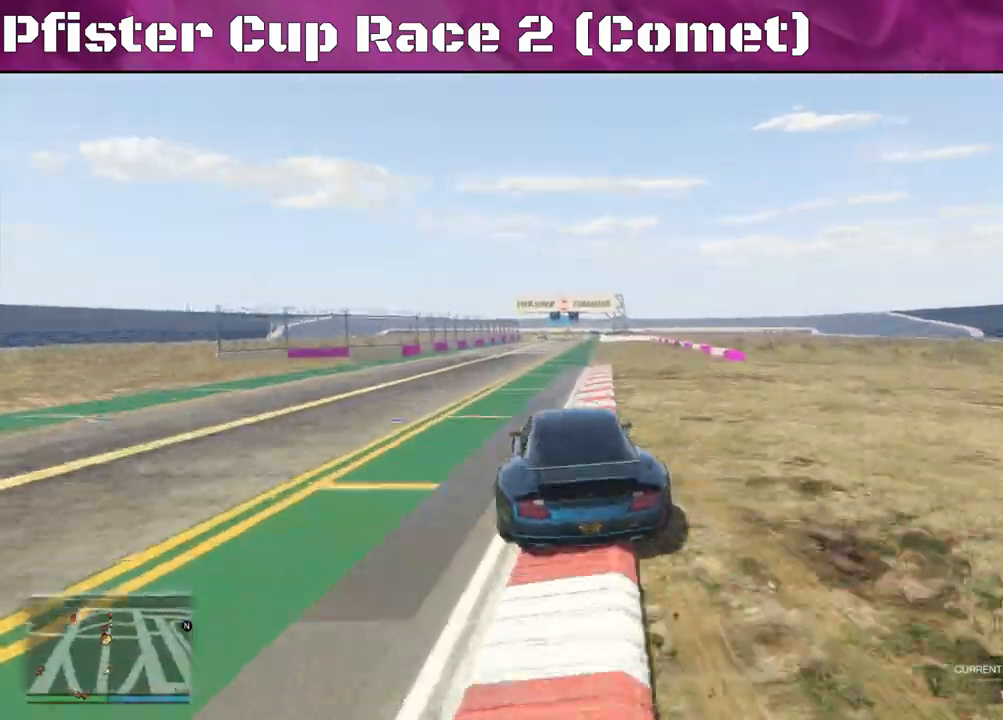
{"buttons": ["R2"], "left_stick": "left", "right_stick": "center", "events": [[333, "left_stick", "center"], [500, "left_stick", "left"]]}
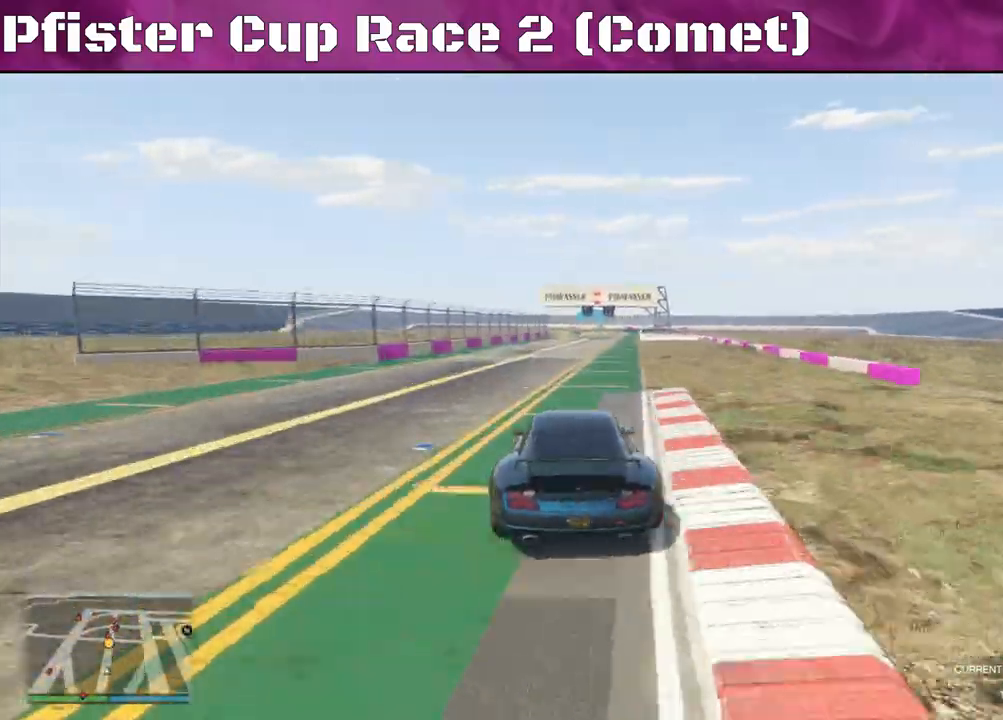
{"buttons": ["R2"], "left_stick": "center", "right_stick": "center", "events": [[200, "left_stick", "center"]]}
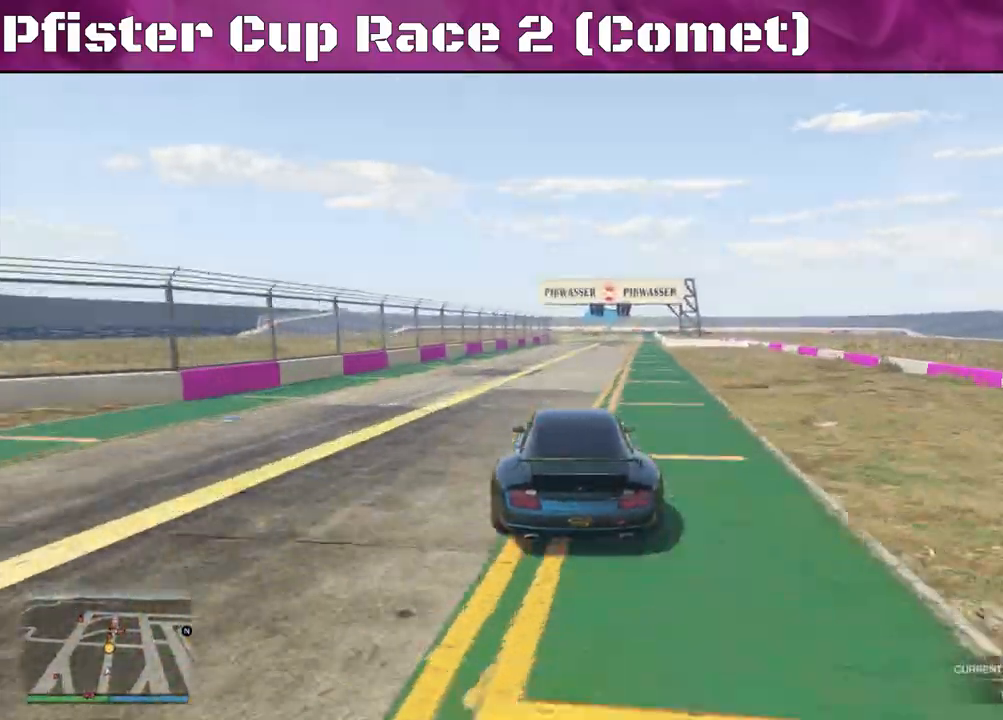
{"buttons": ["R2"], "left_stick": "center", "right_stick": "center", "events": [[233, "left_stick", "right"], [433, "left_stick", "center"]]}
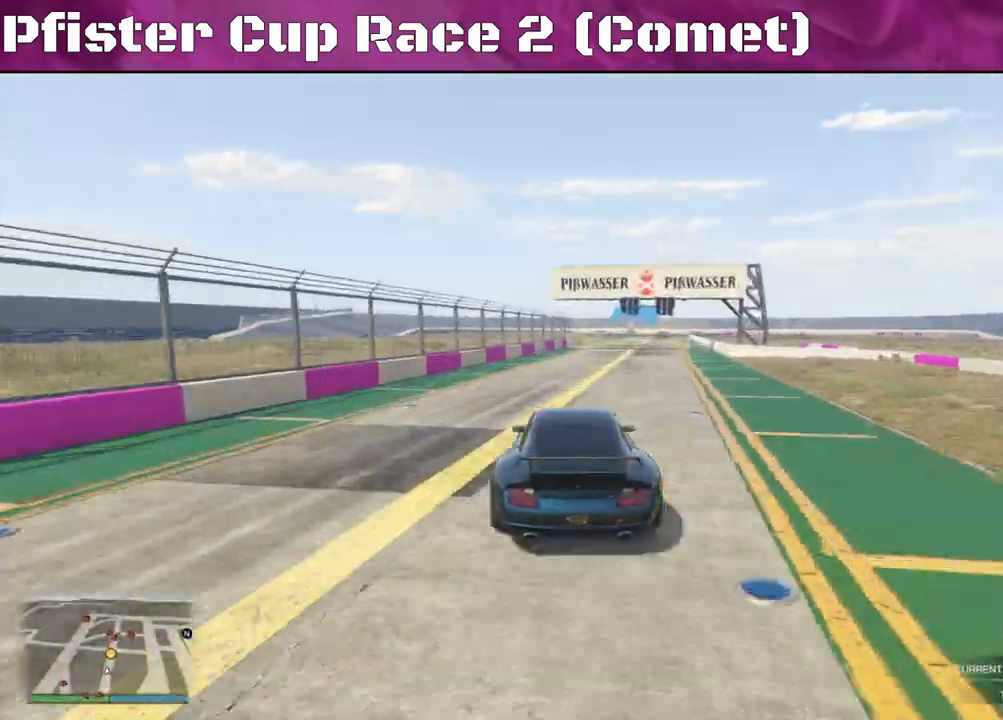
{"buttons": ["R2"], "left_stick": "right", "right_stick": "center", "events": [[433, "left_stick", "right"]]}
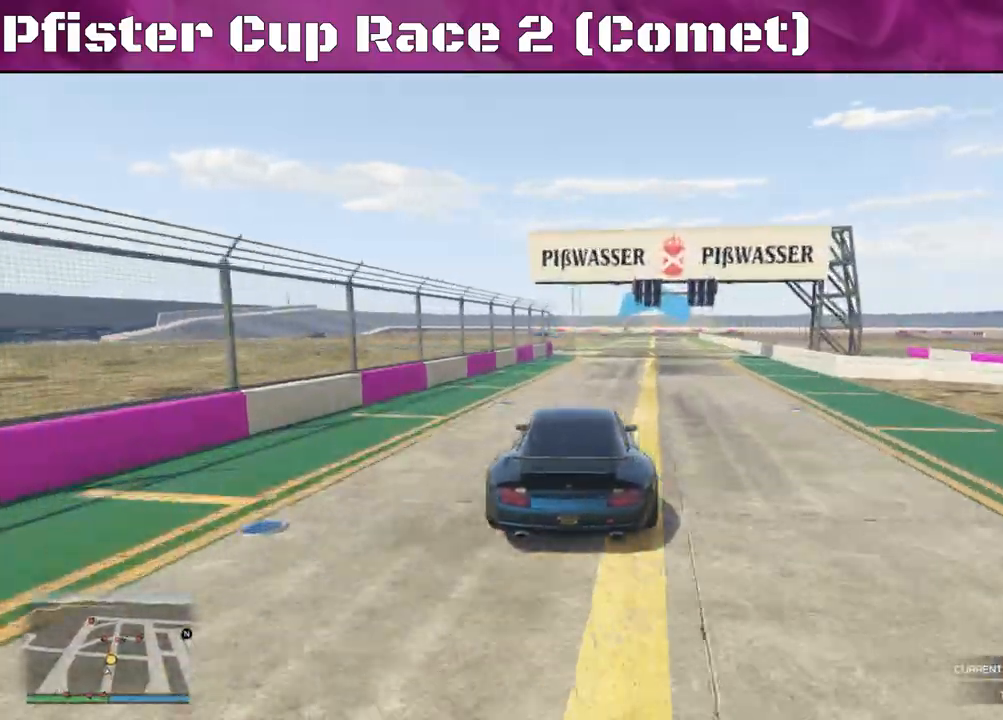
{"buttons": ["R2"], "left_stick": "center", "right_stick": "center", "events": [[100, "left_stick", "center"]]}
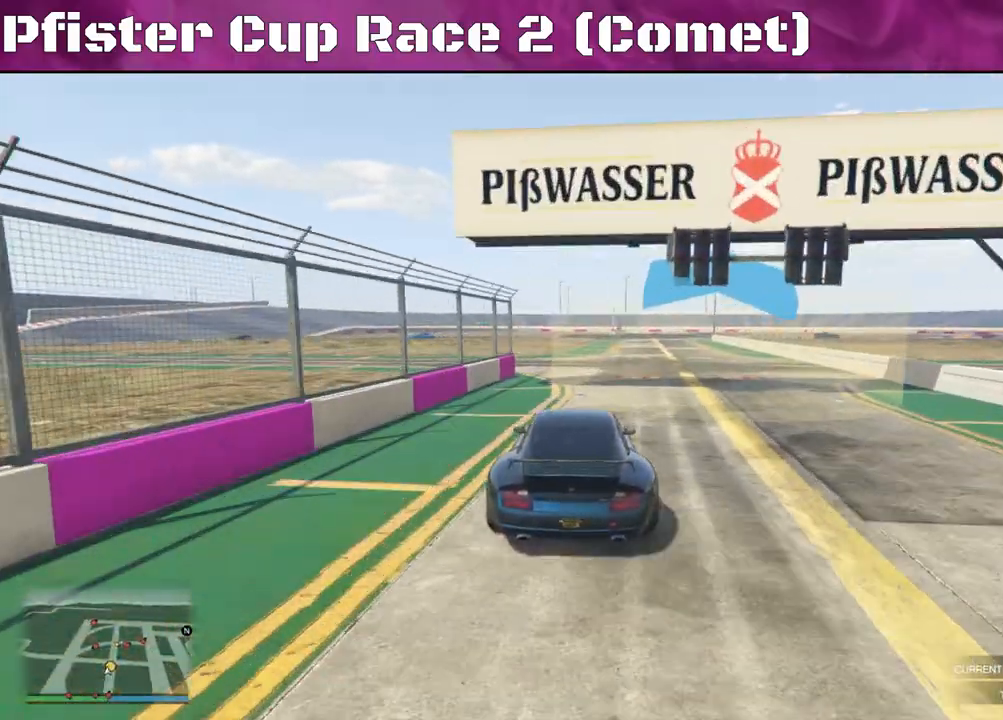
{"buttons": ["R2"], "left_stick": "right", "right_stick": "center", "events": [[200, "left_stick", "right"], [433, "left_stick", "center"], [500, "left_stick", "right"]]}
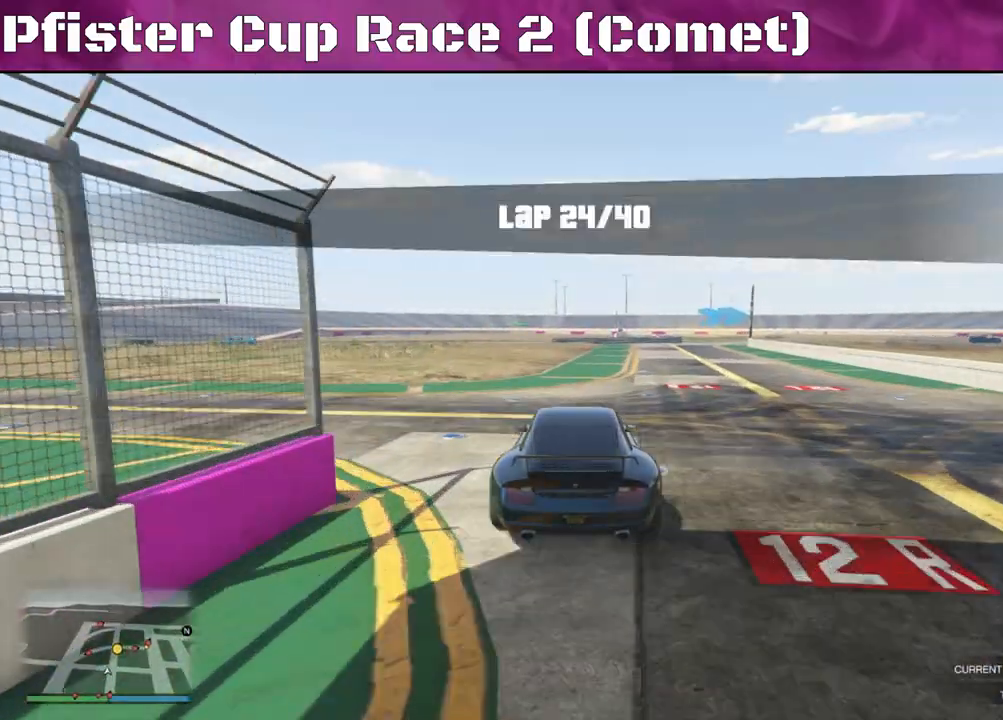
{"buttons": ["R2"], "left_stick": "center", "right_stick": "center", "events": [[200, "left_stick", "center"], [300, "left_stick", "right"], [467, "left_stick", "center"]]}
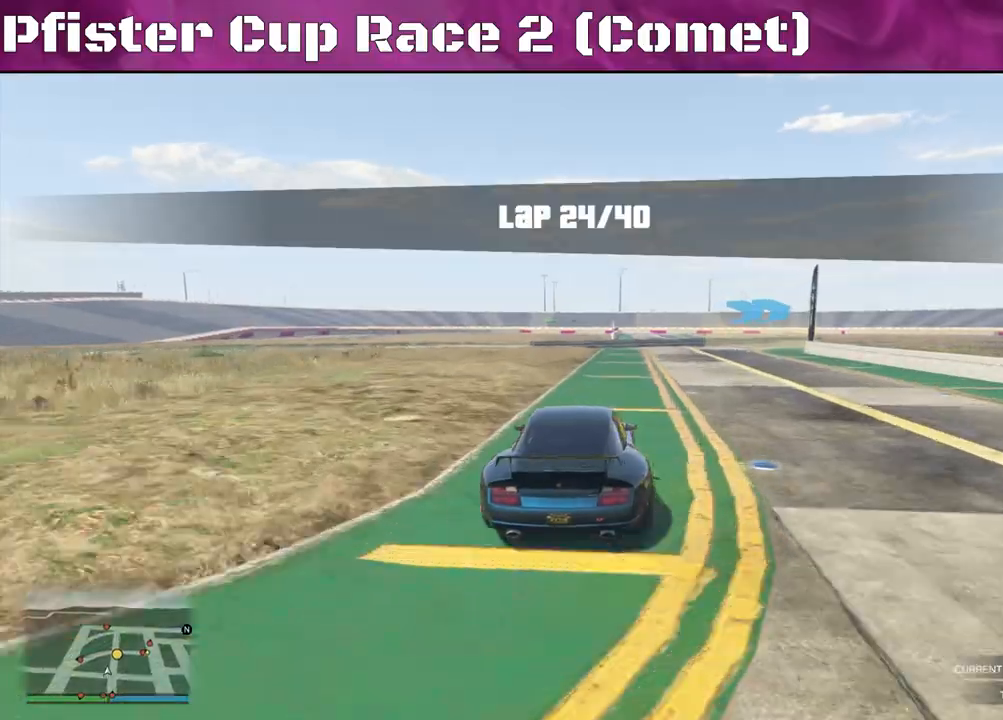
{"buttons": [], "left_stick": "right", "right_stick": "center", "events": [[67, "left_stick", "right"], [267, "L2", "down"], [400, "R2", "up"], [500, "L2", "up"]]}
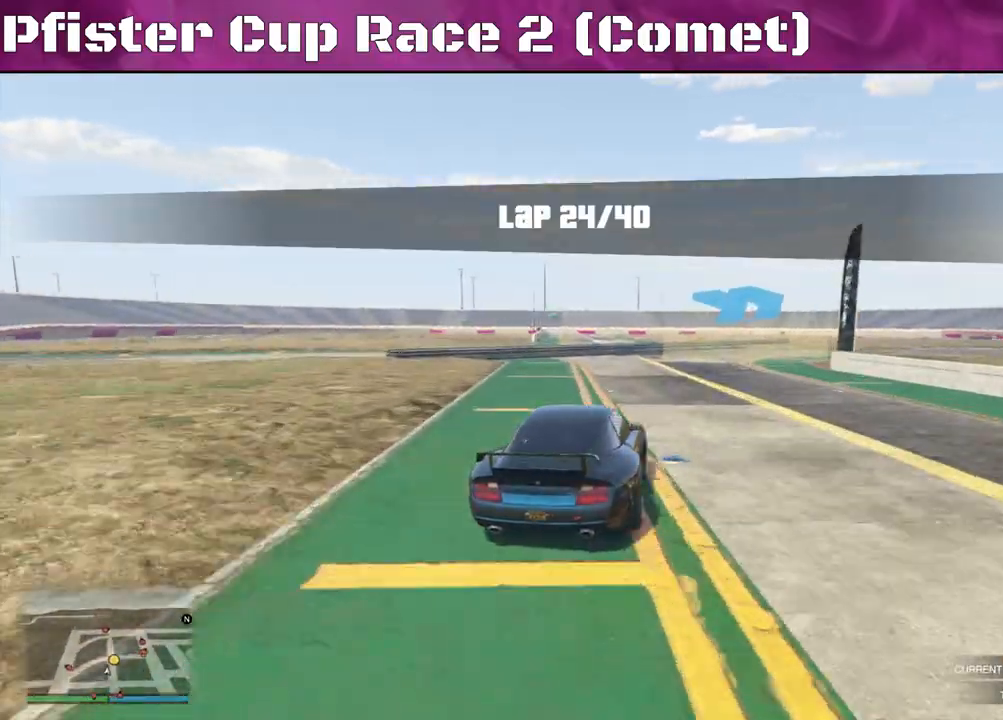
{"buttons": ["R2"], "left_stick": "right", "right_stick": "center", "events": [[500, "R2", "down"]]}
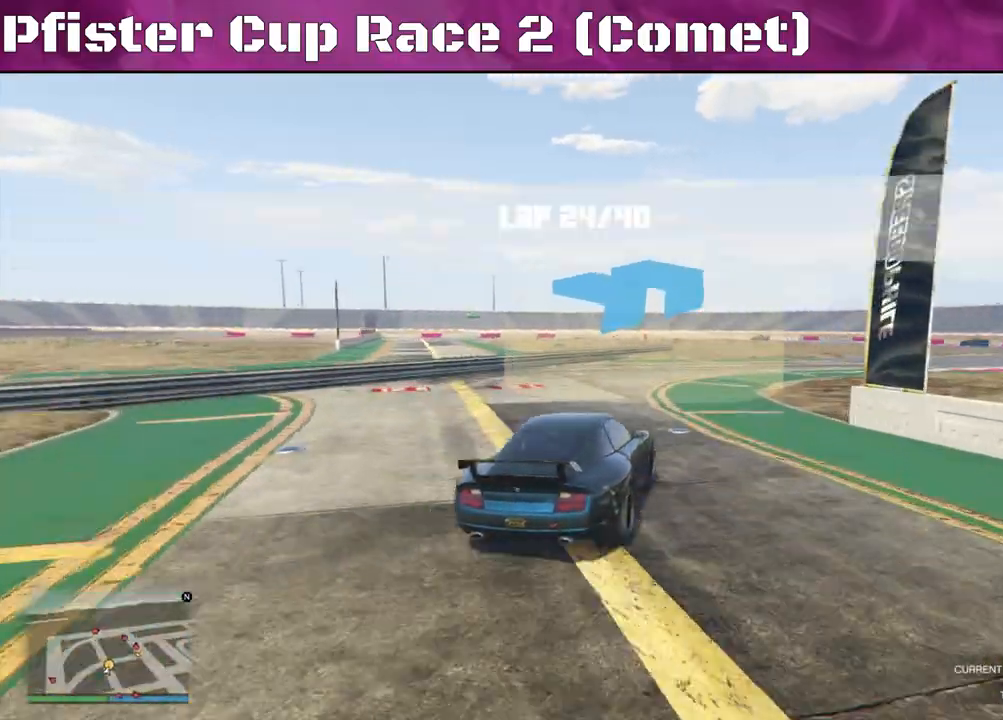
{"buttons": ["R2"], "left_stick": "right", "right_stick": "center", "events": [[367, "left_stick", "center"], [433, "left_stick", "right"]]}
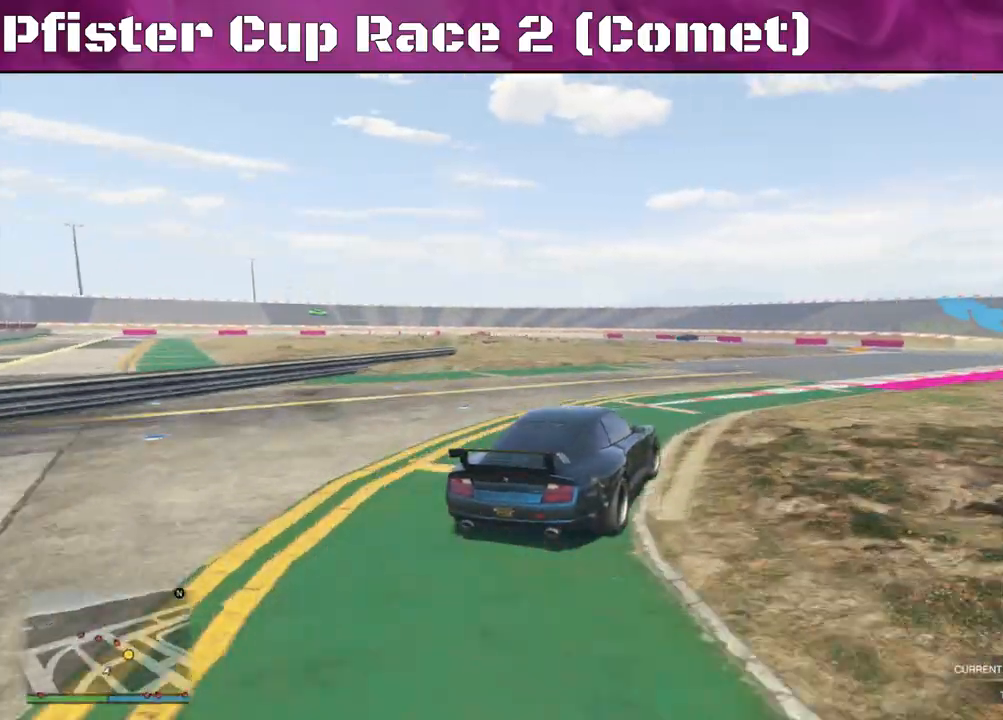
{"buttons": ["R2"], "left_stick": "right", "right_stick": "center", "events": []}
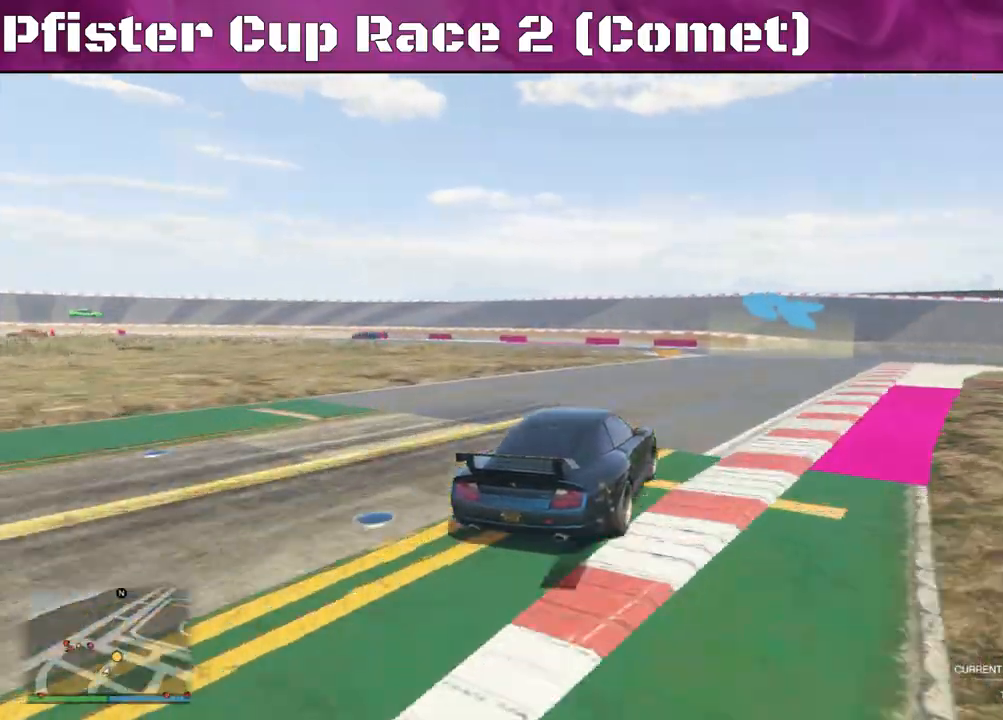
{"buttons": [], "left_stick": "left", "right_stick": "left", "events": [[33, "left_stick", "center"], [133, "left_stick", "left"], [167, "L2", "down"], [167, "R2", "up"], [267, "right_stick", "left"], [367, "L2", "up"]]}
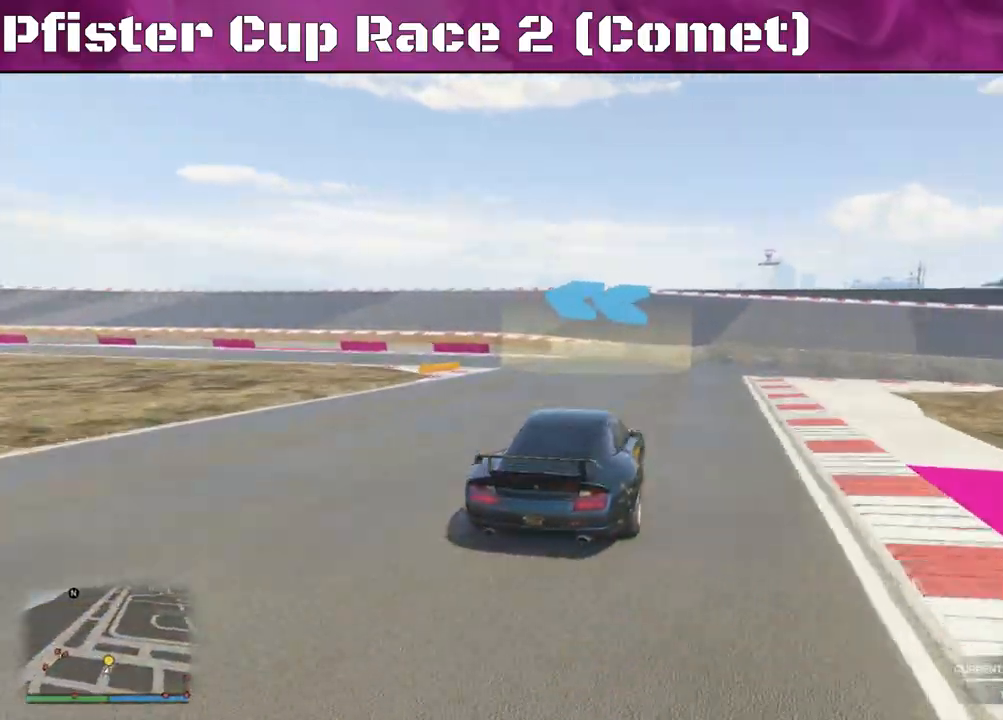
{"buttons": ["R2"], "left_stick": "left", "right_stick": "left", "events": [[333, "R2", "down"], [400, "left_stick", "center"], [467, "left_stick", "left"]]}
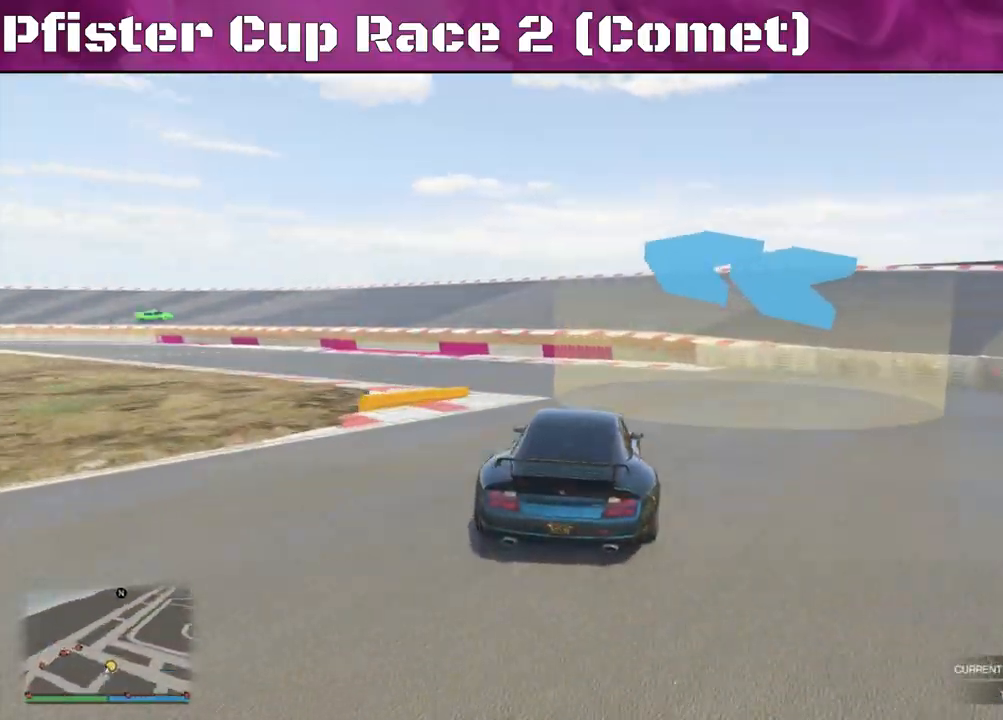
{"buttons": ["R2"], "left_stick": "left", "right_stick": "left", "events": []}
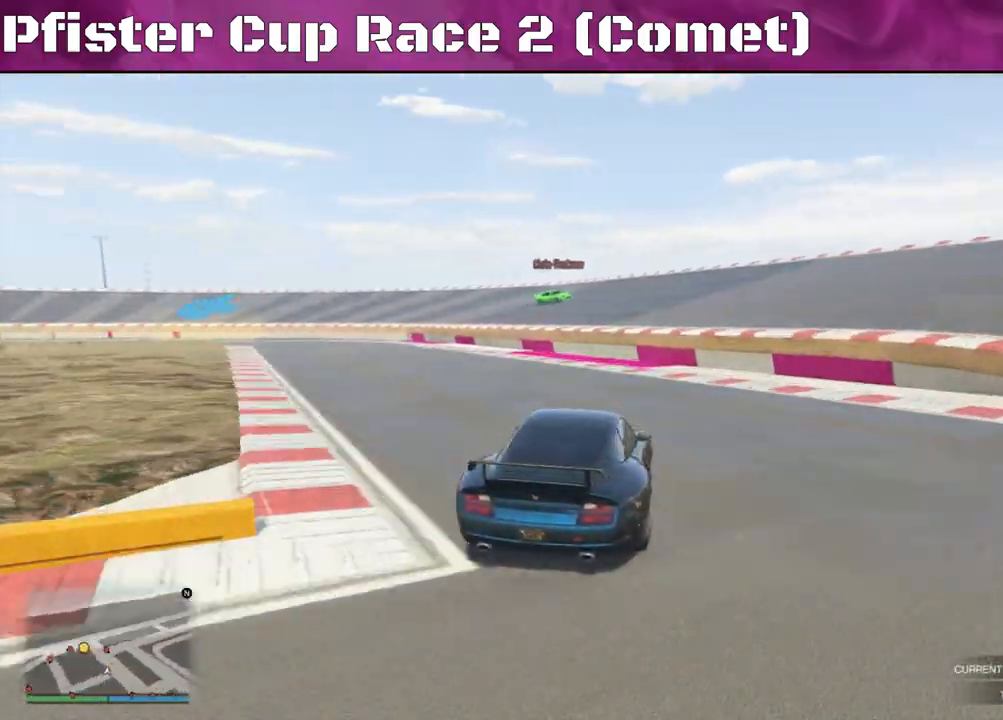
{"buttons": ["R2"], "left_stick": "left", "right_stick": "left", "events": [[167, "left_stick", "center"], [233, "left_stick", "up-left"], [400, "left_stick", "center"], [467, "left_stick", "left"]]}
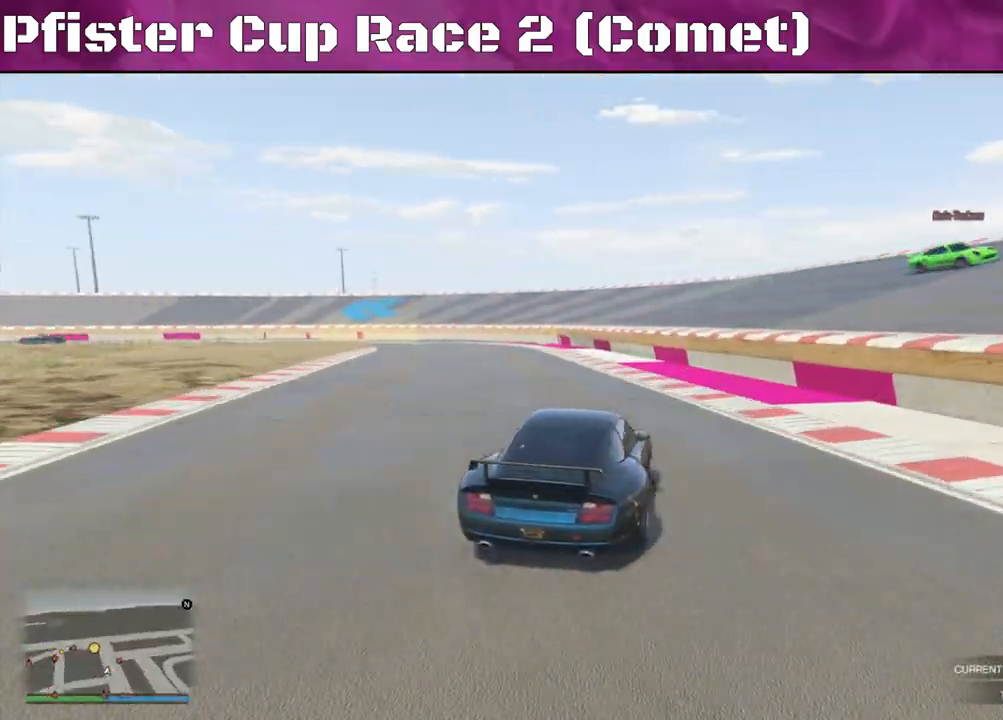
{"buttons": ["R2"], "left_stick": "left", "right_stick": "center", "events": [[233, "left_stick", "center"], [267, "right_stick", "down-left"], [300, "left_stick", "right"], [400, "left_stick", "center"], [400, "right_stick", "center"], [500, "left_stick", "left"]]}
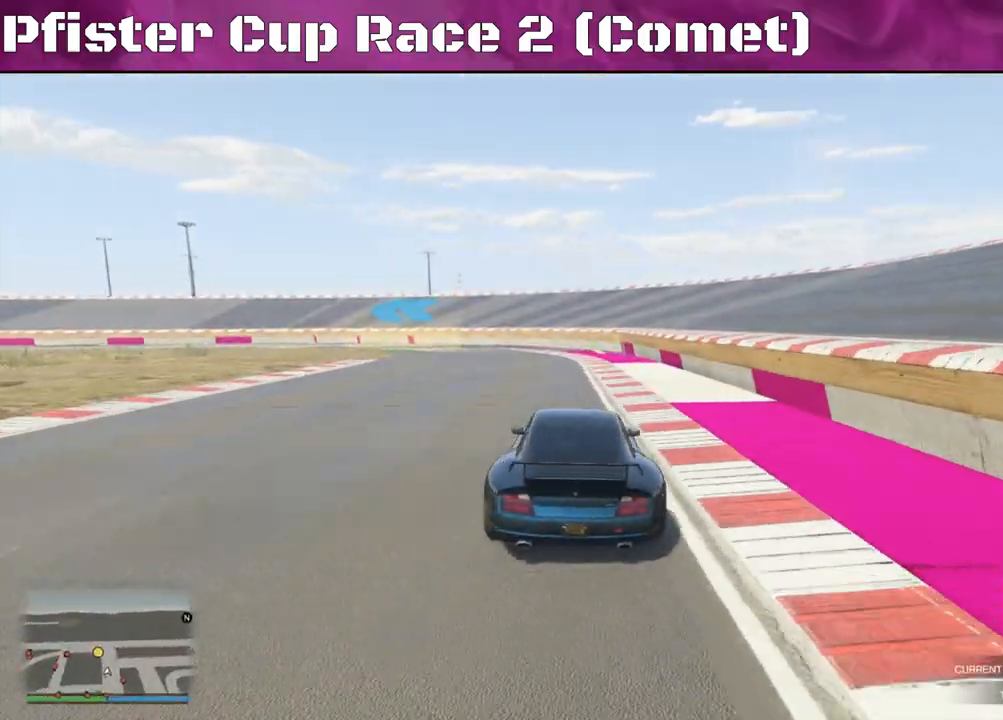
{"buttons": ["R2"], "left_stick": "up-left", "right_stick": "center", "events": [[200, "left_stick", "center"], [400, "left_stick", "right"], [500, "left_stick", "up-left"]]}
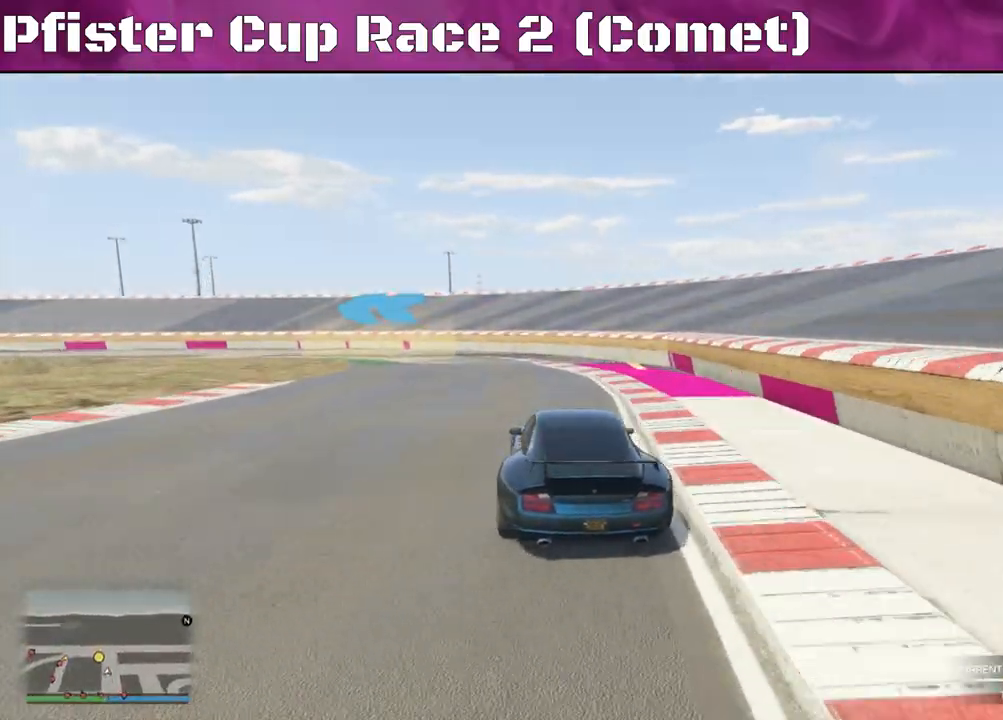
{"buttons": [], "left_stick": "left", "right_stick": "center", "events": [[133, "left_stick", "left"], [500, "R2", "up"]]}
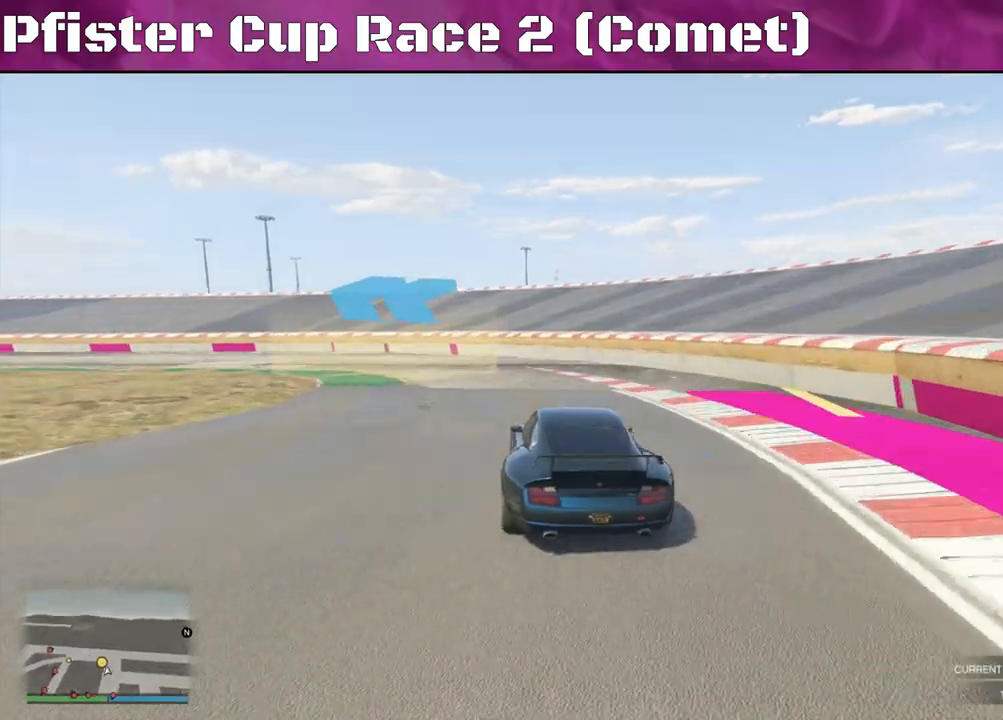
{"buttons": ["R2"], "left_stick": "left", "right_stick": "left", "events": [[67, "R2", "down"], [333, "right_stick", "left"]]}
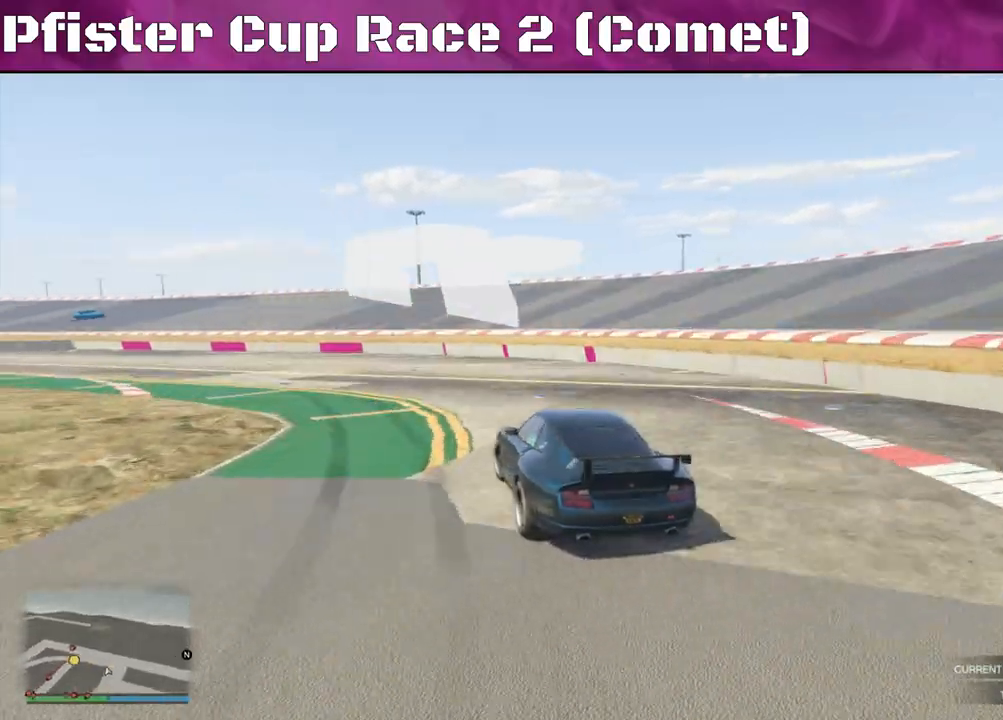
{"buttons": ["R2"], "left_stick": "left", "right_stick": "left", "events": [[67, "left_stick", "center"], [267, "left_stick", "left"]]}
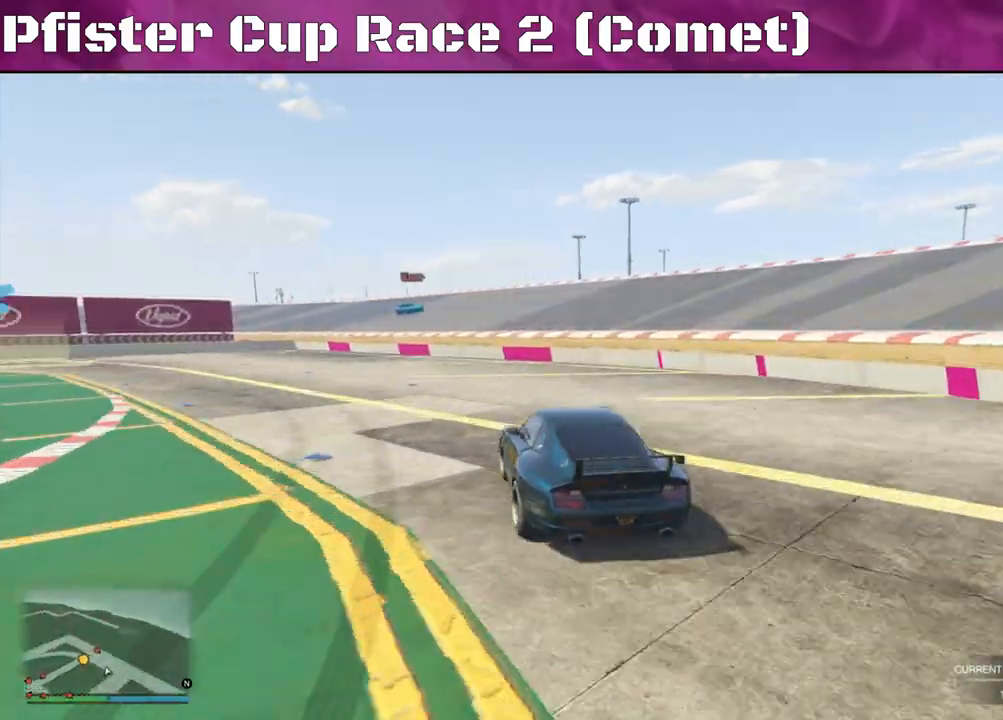
{"buttons": ["R2"], "left_stick": "left", "right_stick": "left", "events": []}
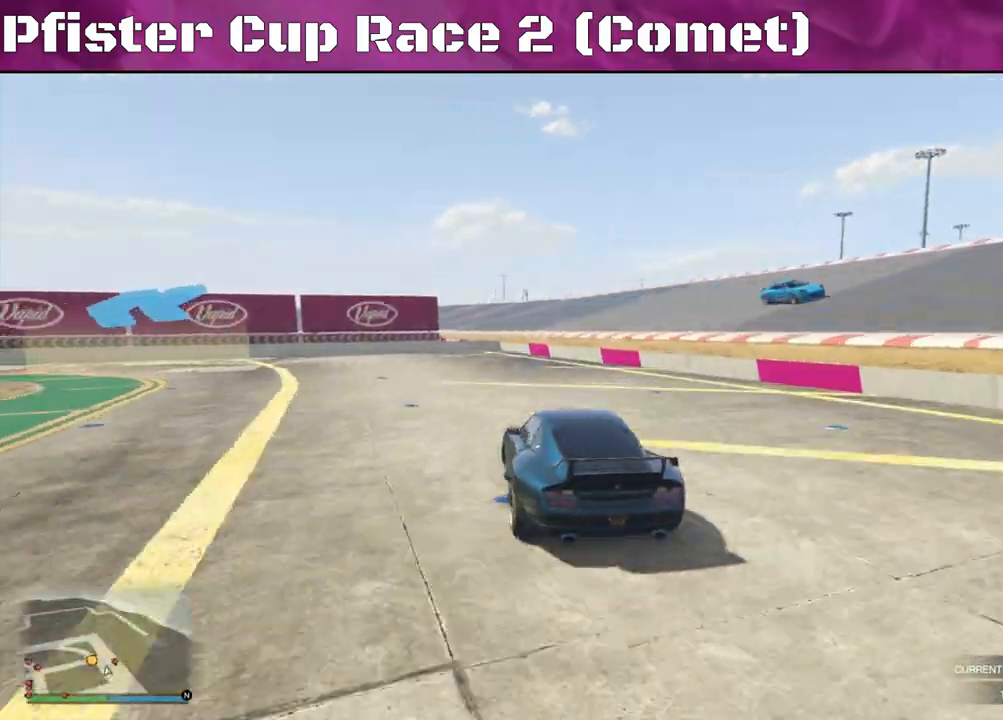
{"buttons": [], "left_stick": "left", "right_stick": "left", "events": [[33, "R2", "up"]]}
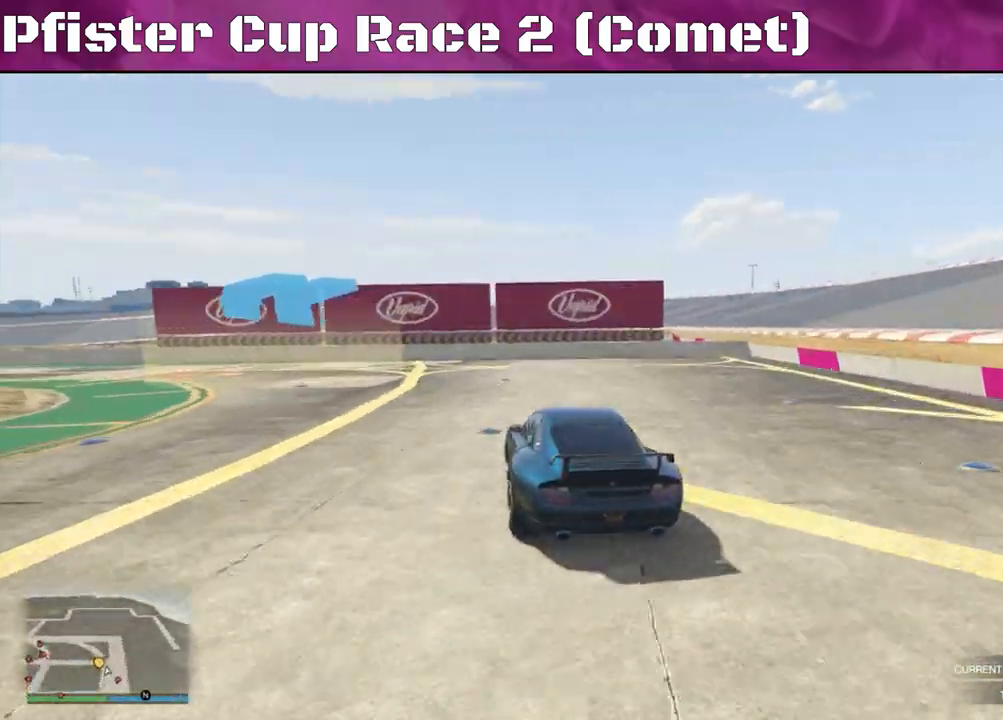
{"buttons": ["R2"], "left_stick": "left", "right_stick": "left", "events": [[133, "R2", "down"]]}
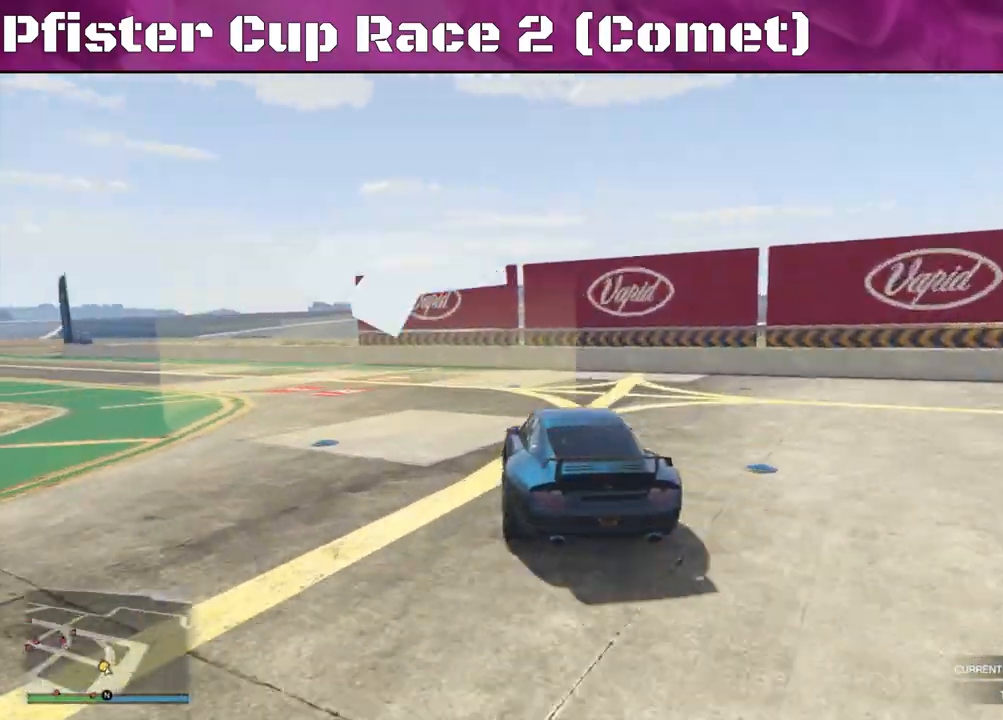
{"buttons": ["R2"], "left_stick": "left", "right_stick": "left", "events": []}
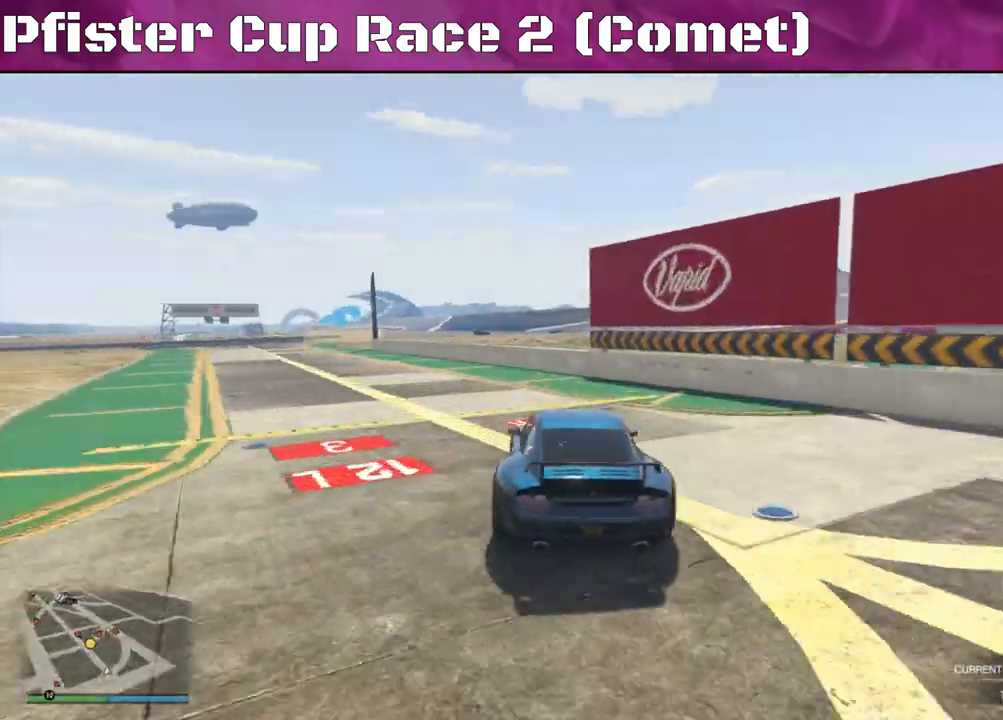
{"buttons": ["R2"], "left_stick": "center", "right_stick": "center", "events": [[333, "right_stick", "center"], [433, "left_stick", "center"]]}
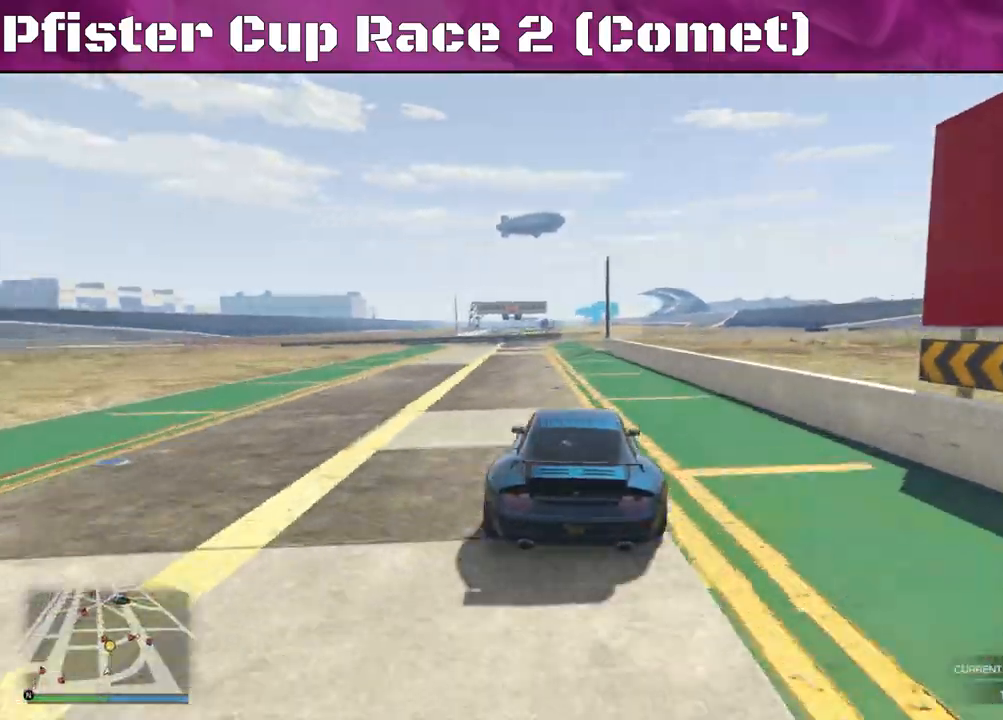
{"buttons": ["R2"], "left_stick": "right", "right_stick": "center", "events": [[400, "left_stick", "right"]]}